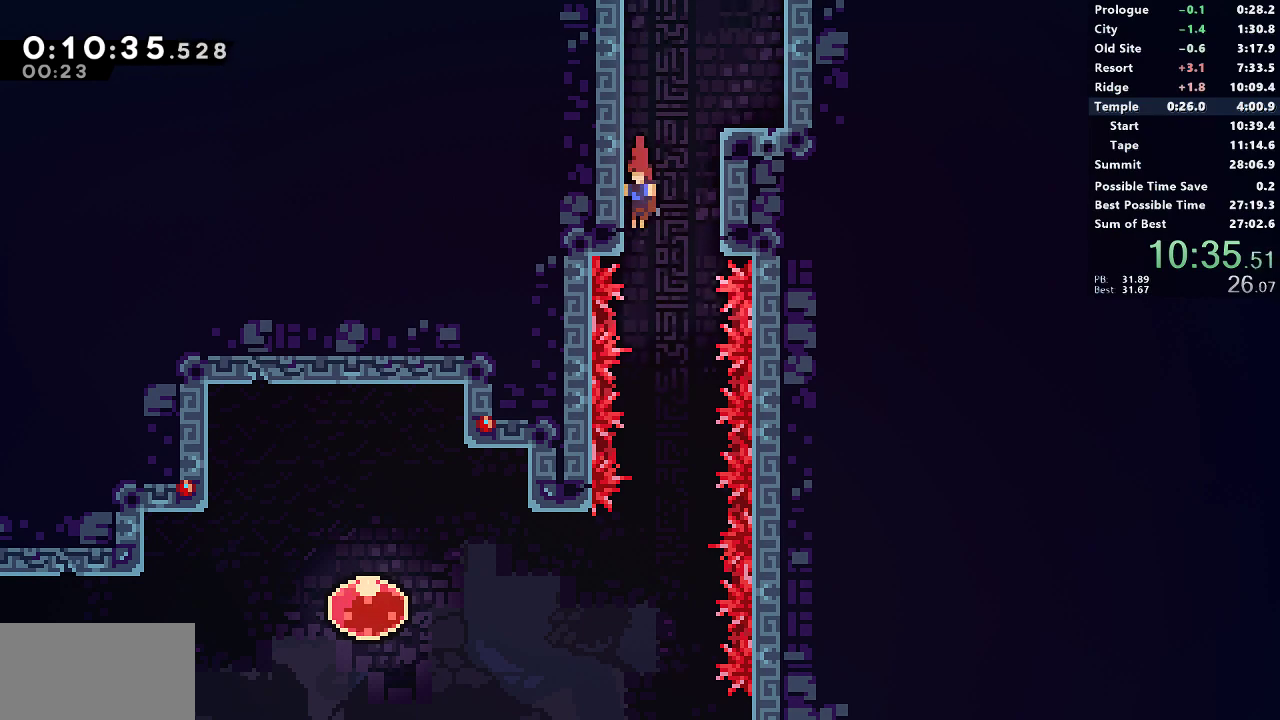
Gameplay with a controller (PlayStation layout); each line is a JSON object with the inputs held at the frame after it. "button_events" lists button changes between this image and that frame as [ms after this image, input, new state], when the widget could be followed in between (sticks are given only as held states). This document gives stick clicks only as held states, not as events. Not read: R3 right_stick.
{"buttons": ["DPAD_DOWN", "DPAD_RIGHT"], "left_stick": "center", "button_events": [[450, "DPAD_RIGHT", "down"]]}
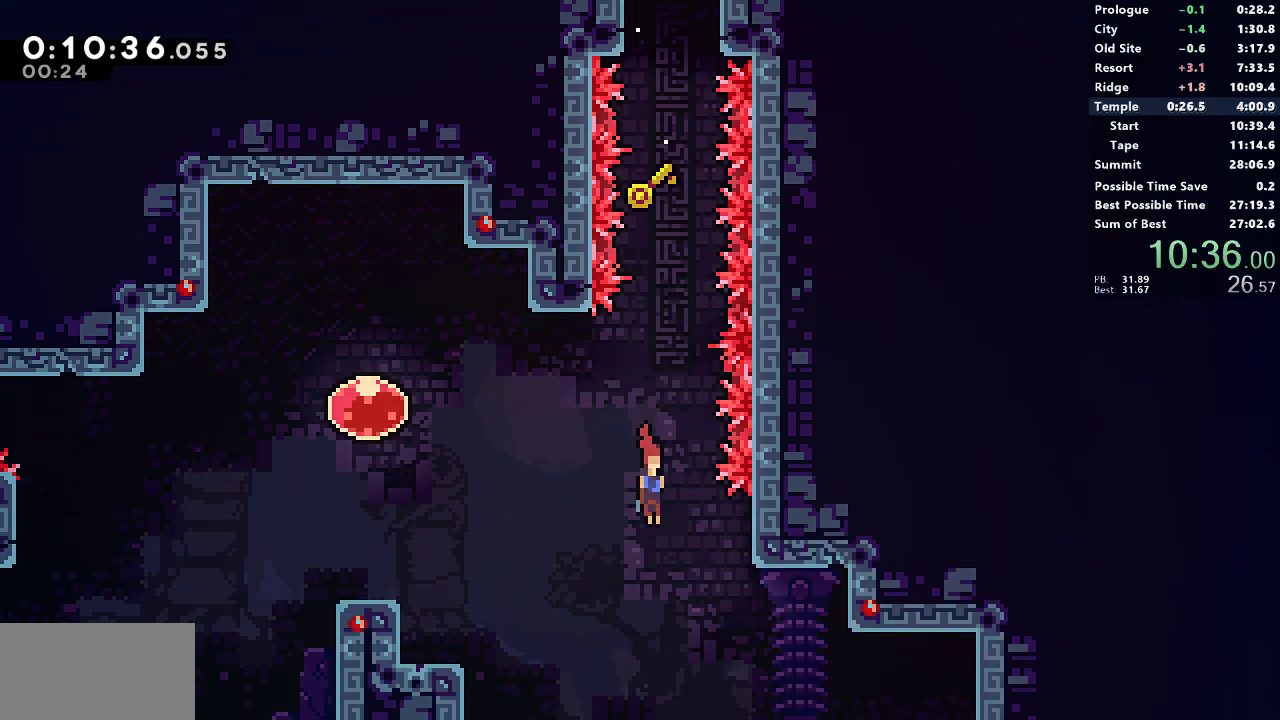
{"buttons": ["DPAD_DOWN", "DPAD_RIGHT"], "left_stick": "center", "button_events": [[83, "SQUARE", "down"], [250, "SQUARE", "up"]]}
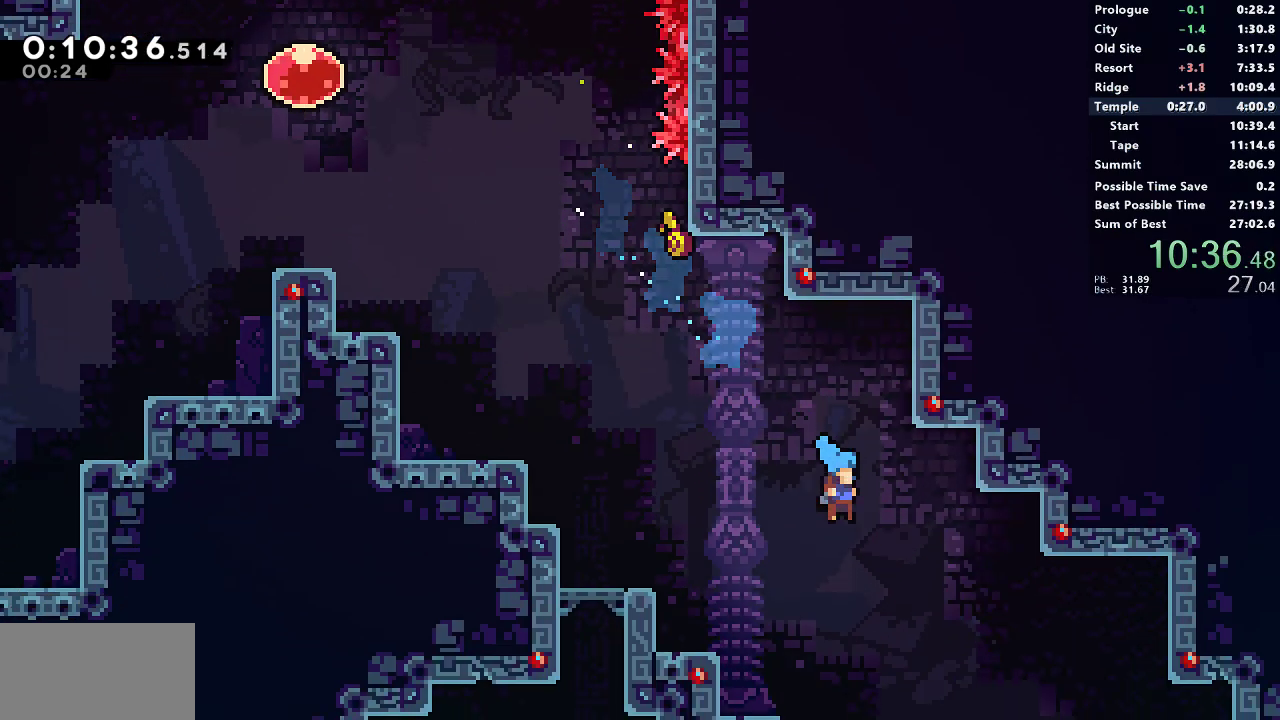
{"buttons": ["DPAD_DOWN", "DPAD_RIGHT"], "left_stick": "center", "button_events": [[300, "SQUARE", "down"], [383, "SQUARE", "up"]]}
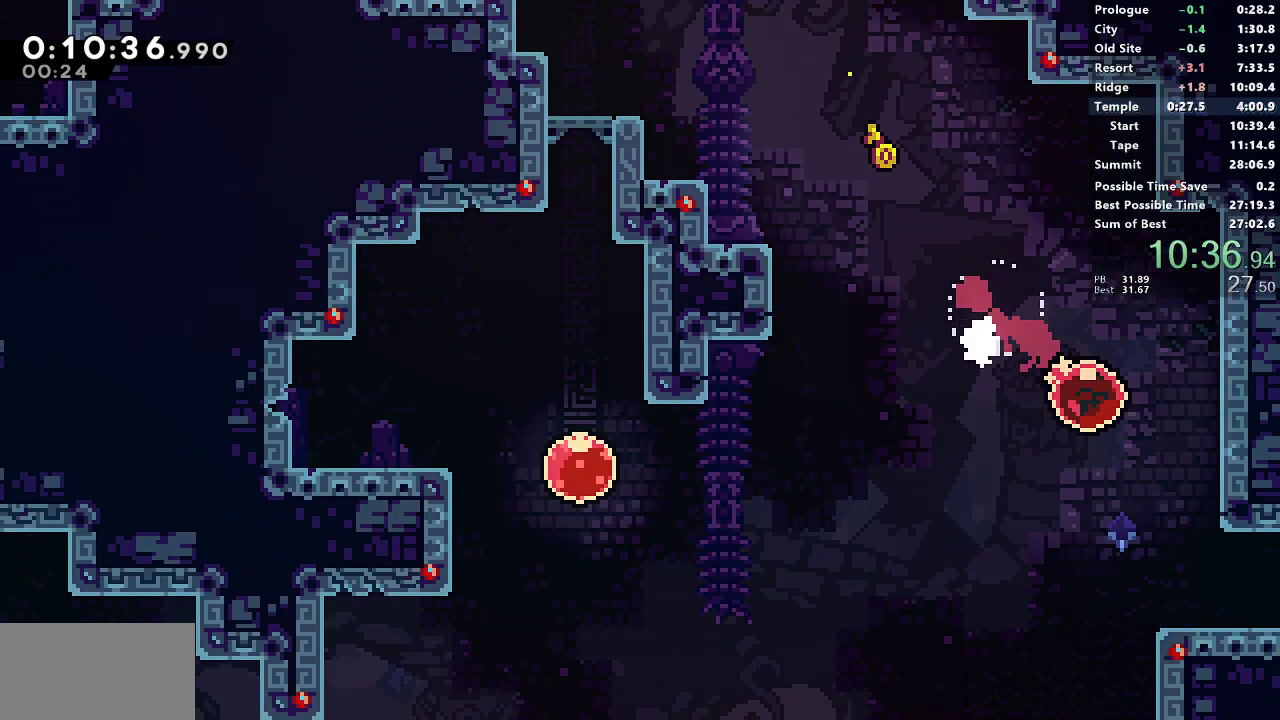
{"buttons": ["DPAD_DOWN", "DPAD_RIGHT"], "left_stick": "center", "button_events": [[233, "SQUARE", "down"], [433, "SQUARE", "up"]]}
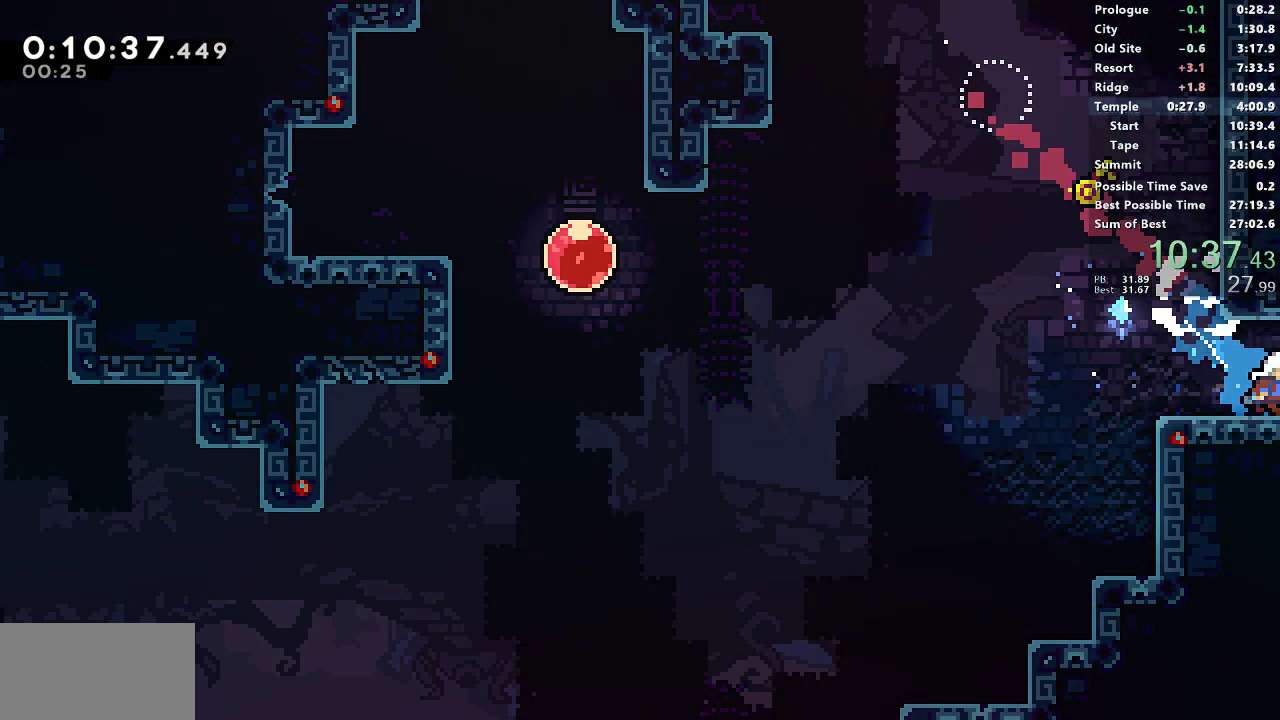
{"buttons": ["DPAD_DOWN", "DPAD_RIGHT"], "left_stick": "center", "button_events": []}
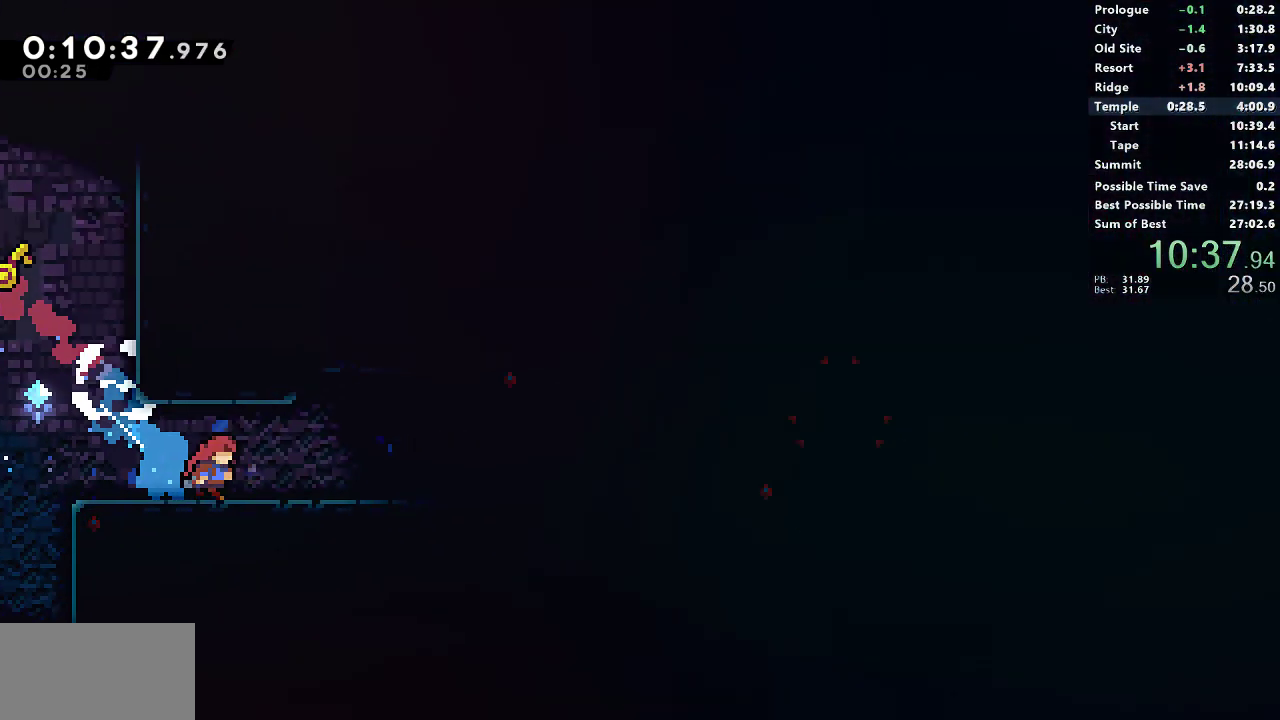
{"buttons": ["L1", "DPAD_DOWN", "DPAD_RIGHT"], "left_stick": "center", "button_events": [[500, "L1", "down"]]}
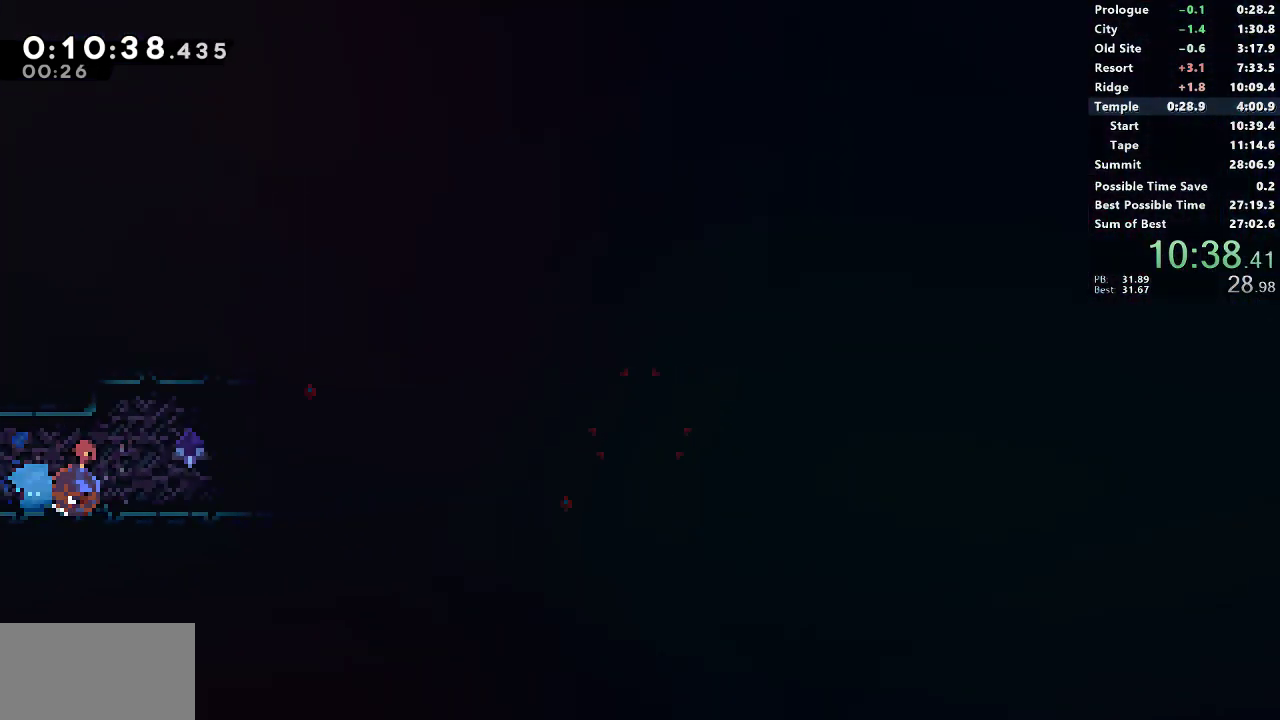
{"buttons": ["DPAD_RIGHT"], "left_stick": "center", "button_events": [[17, "SQUARE", "down"], [117, "L1", "up"], [183, "SQUARE", "up"], [233, "L1", "down"], [267, "SQUARE", "down"], [417, "L1", "up"], [433, "SQUARE", "up"], [467, "DPAD_DOWN", "up"]]}
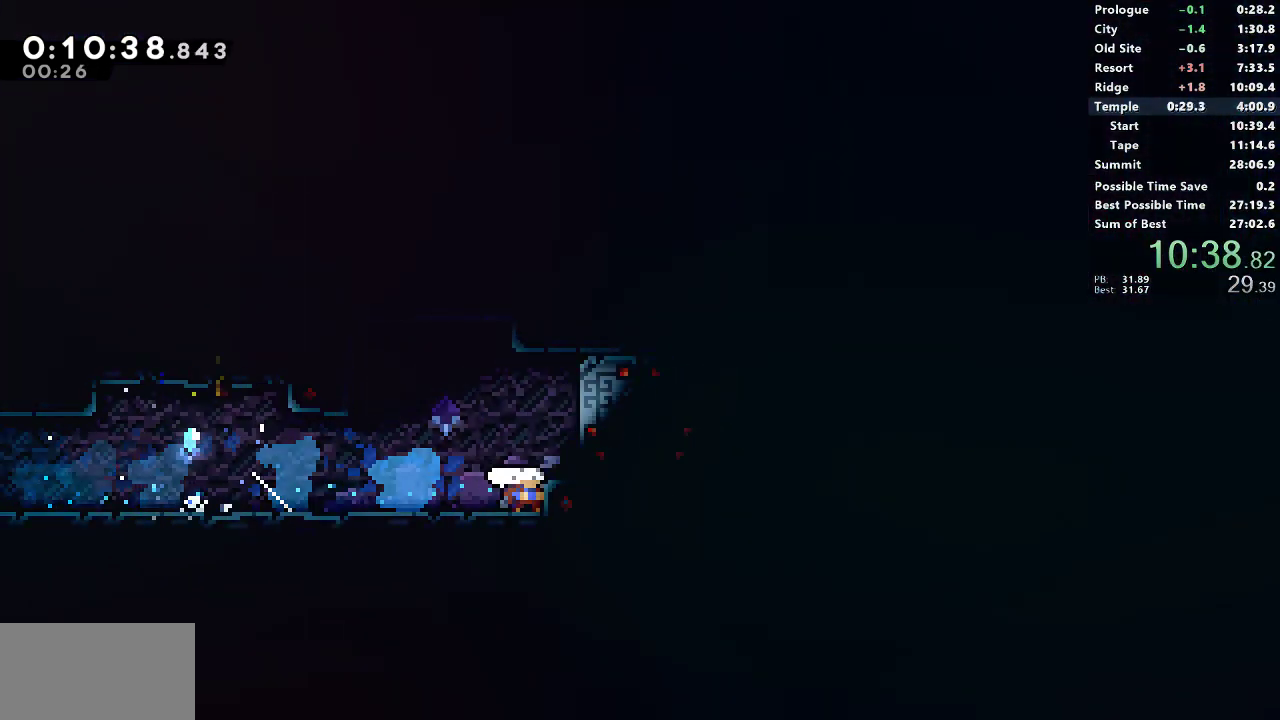
{"buttons": [], "left_stick": "center", "button_events": [[33, "CROSS", "down"], [133, "CROSS", "up"], [317, "DPAD_RIGHT", "up"]]}
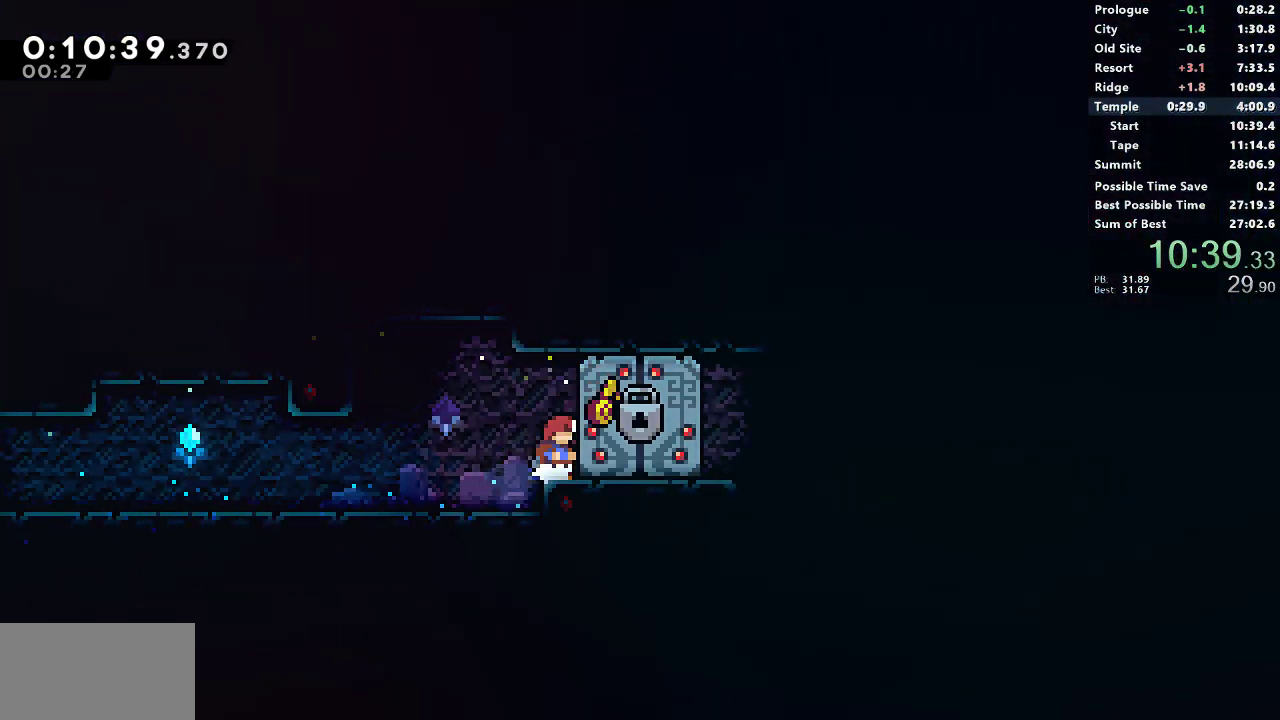
{"buttons": [], "left_stick": "center", "button_events": []}
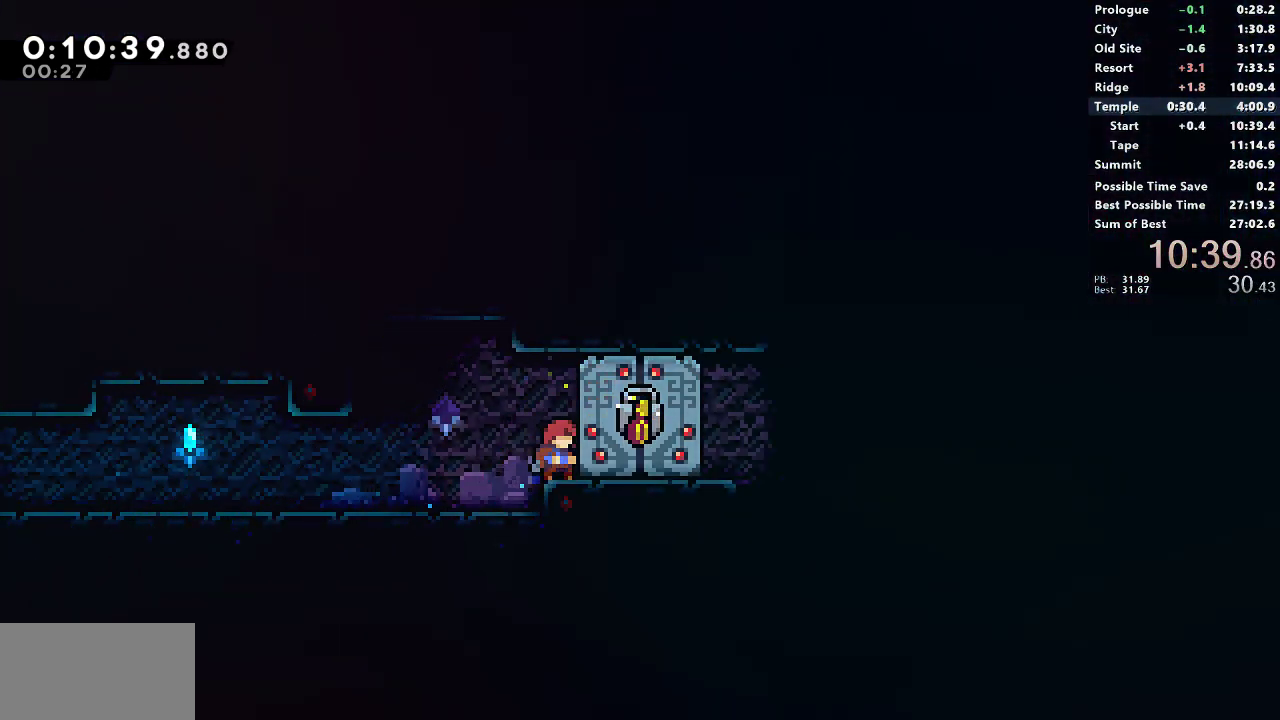
{"buttons": [], "left_stick": "center", "button_events": []}
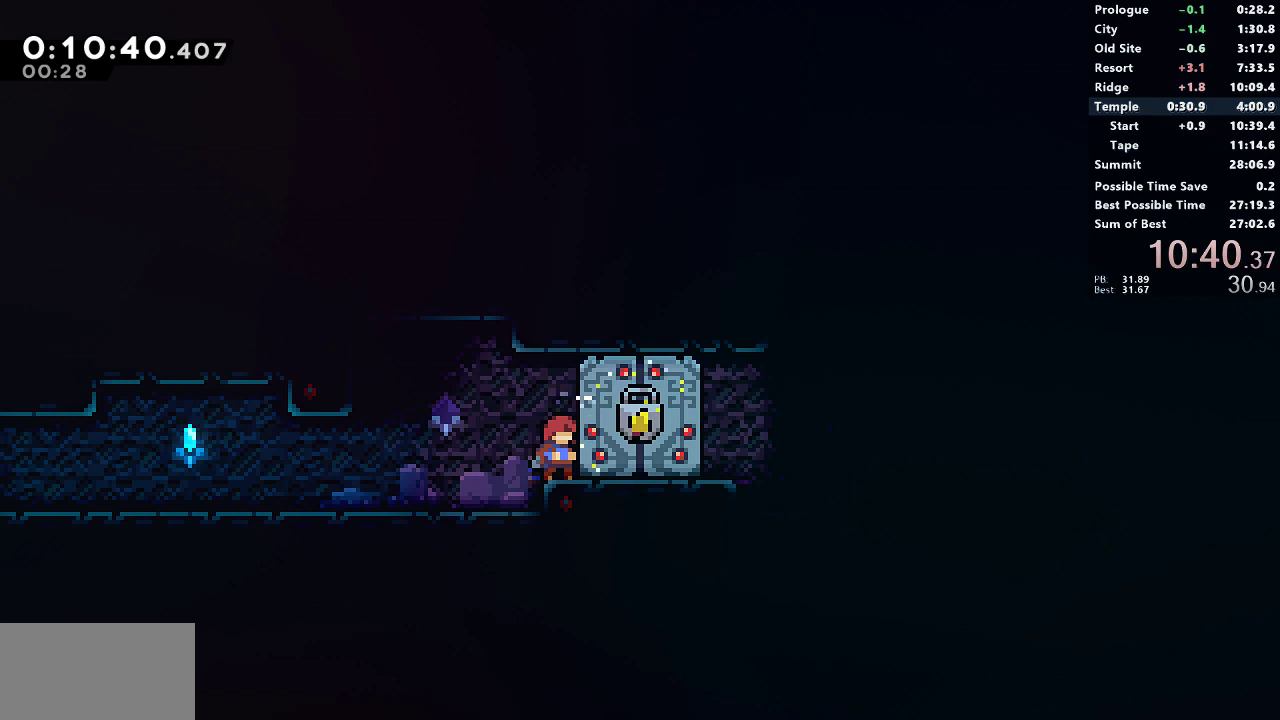
{"buttons": ["SQUARE", "DPAD_DOWN", "DPAD_RIGHT"], "left_stick": "center", "button_events": [[367, "DPAD_DOWN", "down"], [367, "DPAD_RIGHT", "down"], [433, "SQUARE", "down"]]}
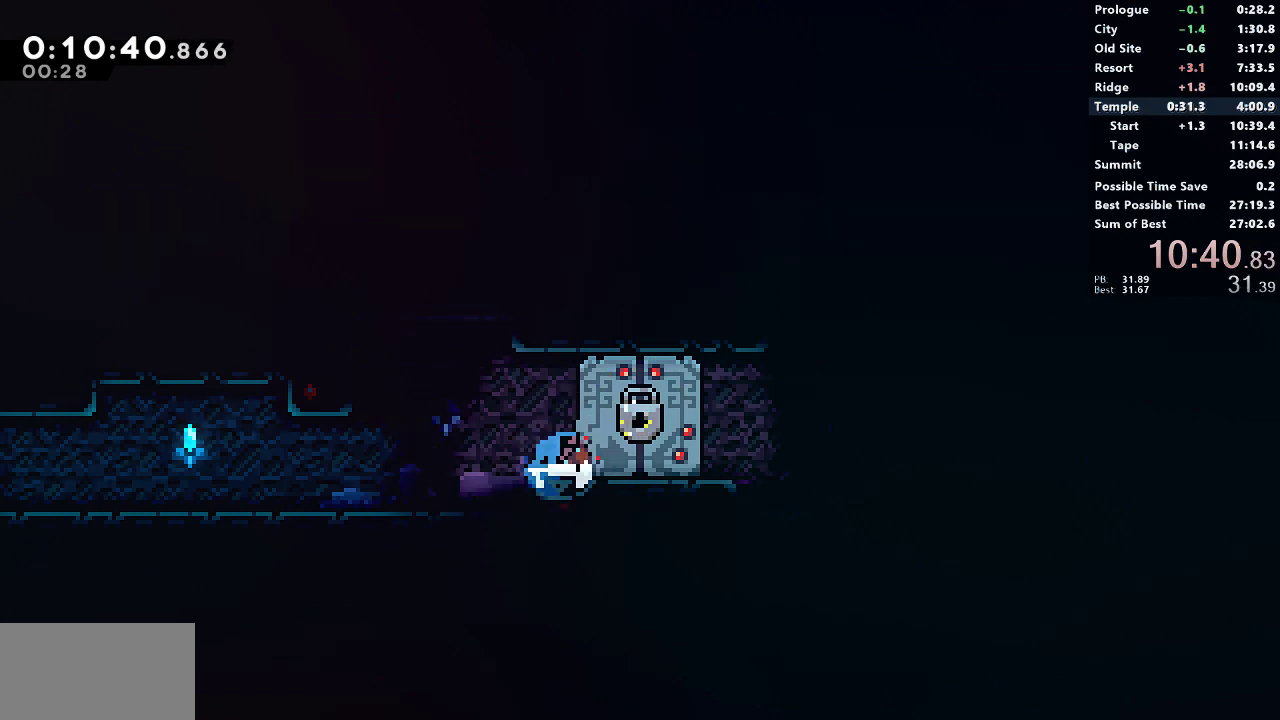
{"buttons": ["SQUARE", "L1", "DPAD_DOWN", "DPAD_RIGHT"], "left_stick": "center", "button_events": [[117, "CROSS", "down"], [183, "CROSS", "up"], [183, "SQUARE", "up"], [233, "SQUARE", "down"], [400, "SQUARE", "up"], [450, "L1", "down"], [483, "SQUARE", "down"]]}
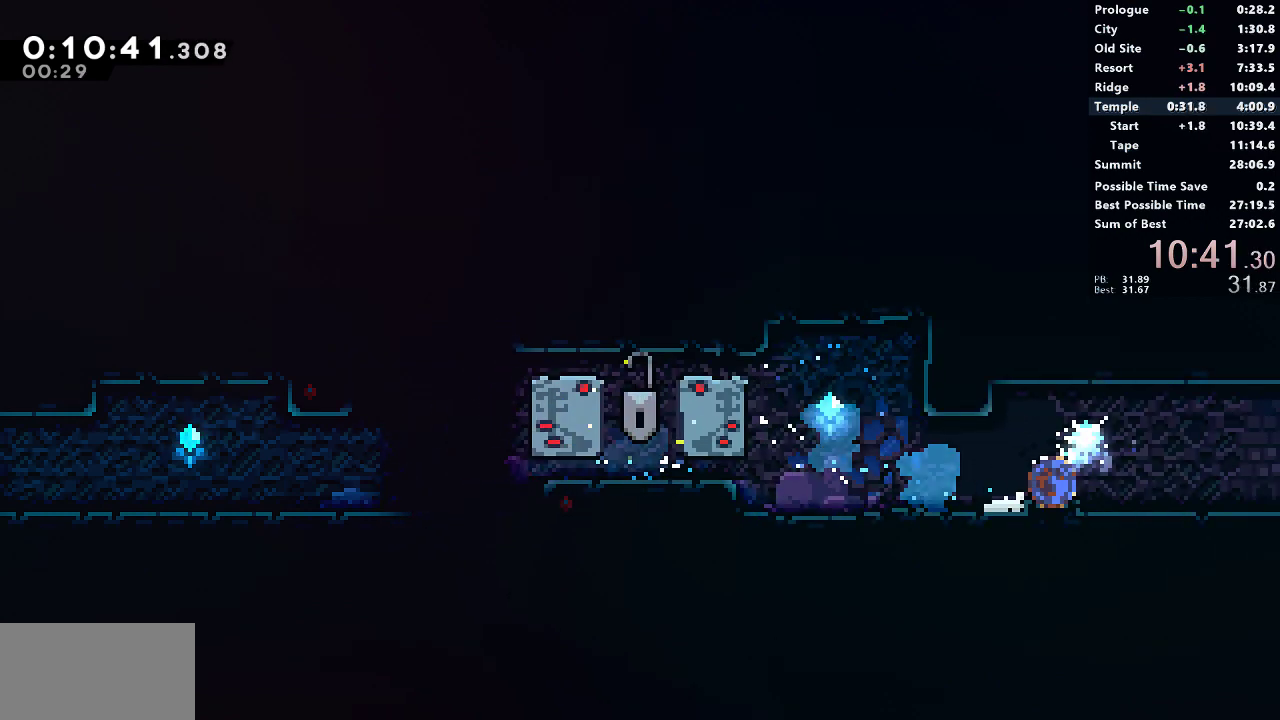
{"buttons": ["DPAD_RIGHT"], "left_stick": "center", "button_events": [[150, "L1", "up"], [150, "SQUARE", "up"], [183, "DPAD_DOWN", "up"]]}
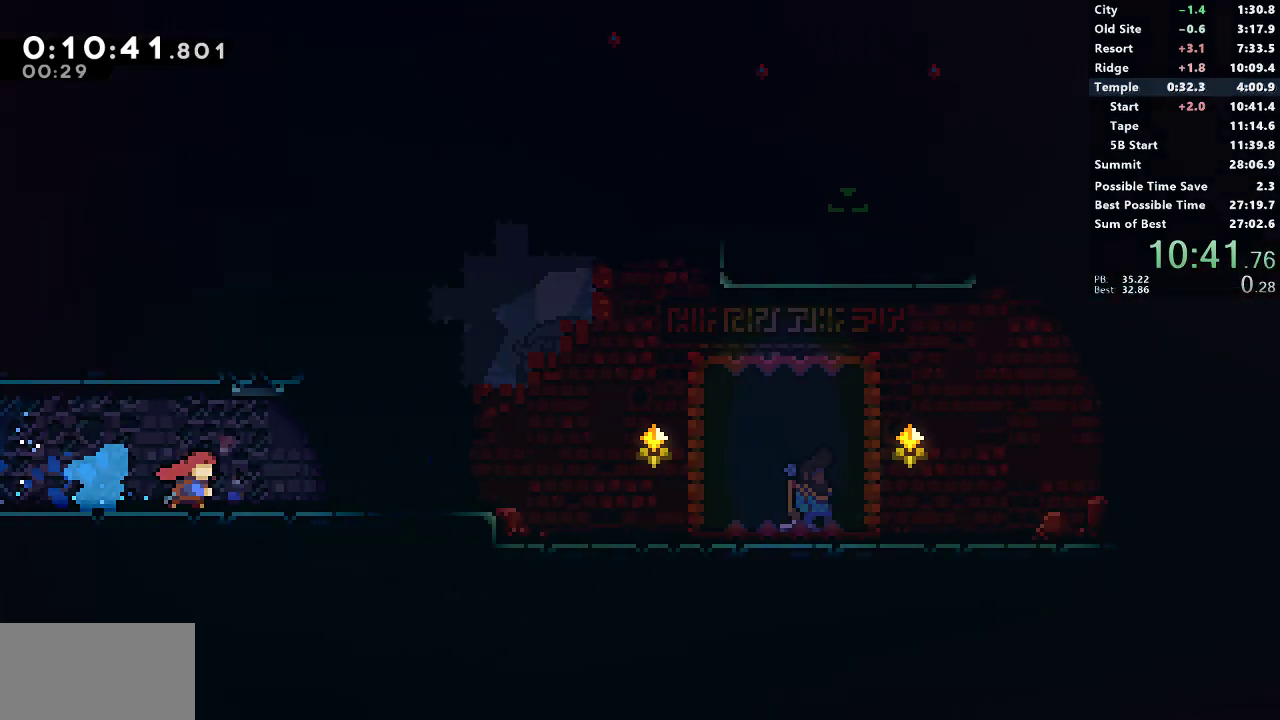
{"buttons": ["DPAD_RIGHT"], "left_stick": "center", "button_events": []}
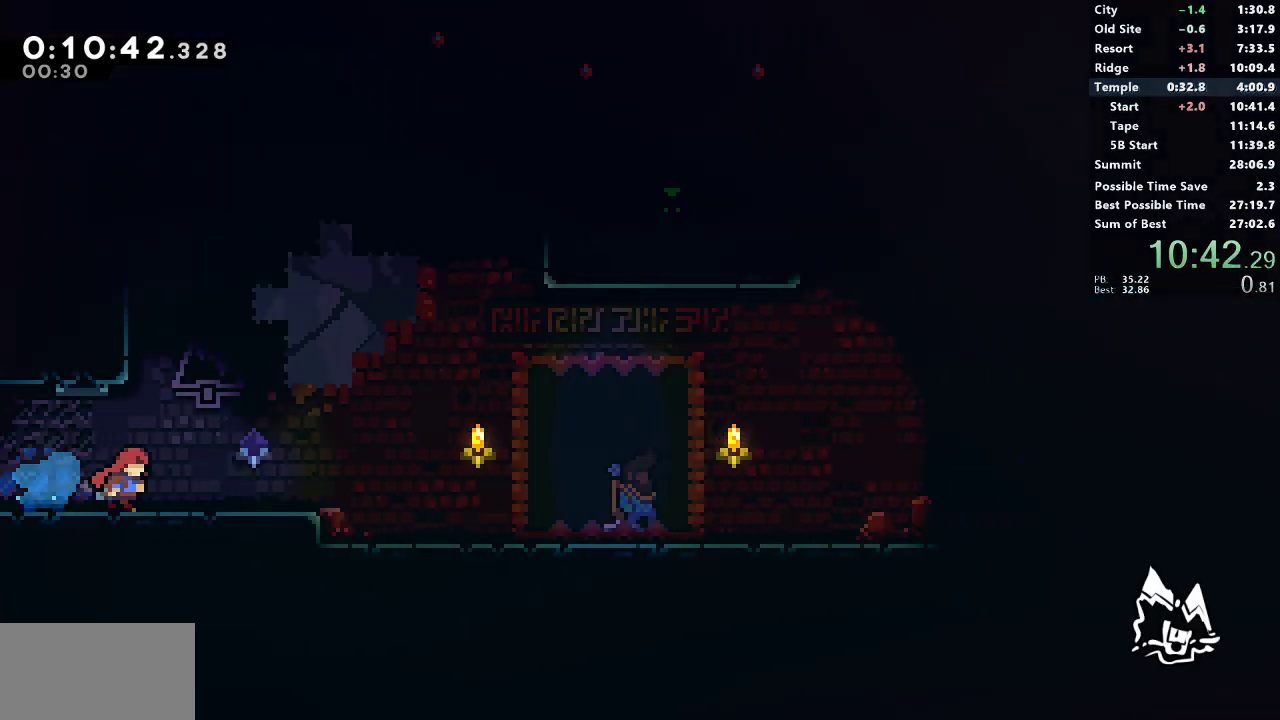
{"buttons": ["CROSS", "DPAD_RIGHT"], "left_stick": "center", "button_events": [[50, "DPAD_RIGHT", "up"], [100, "DPAD_LEFT", "down"], [117, "CROSS", "down"], [300, "CROSS", "up"], [317, "DPAD_LEFT", "up"], [333, "DPAD_RIGHT", "down"], [350, "CROSS", "down"]]}
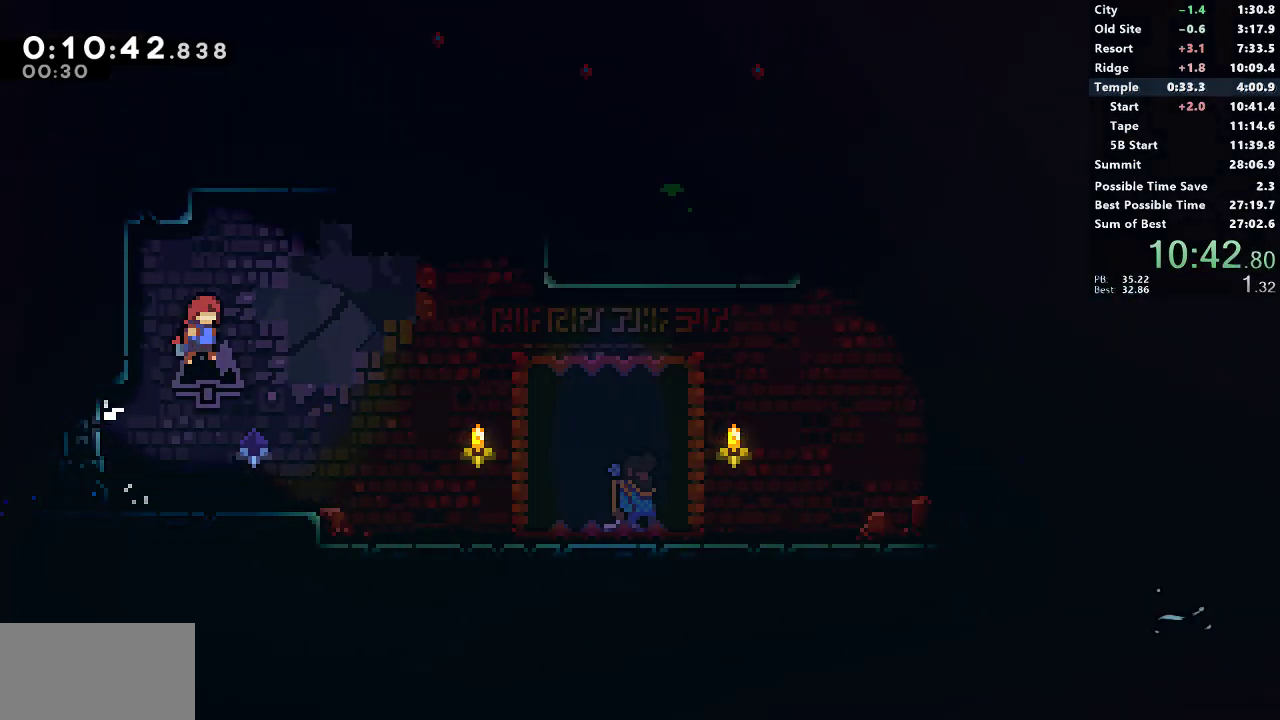
{"buttons": [], "left_stick": "center", "button_events": [[150, "DPAD_UP", "down"], [183, "CROSS", "up"], [183, "SQUARE", "down"], [433, "DPAD_UP", "up"], [433, "SQUARE", "up"], [450, "DPAD_RIGHT", "up"]]}
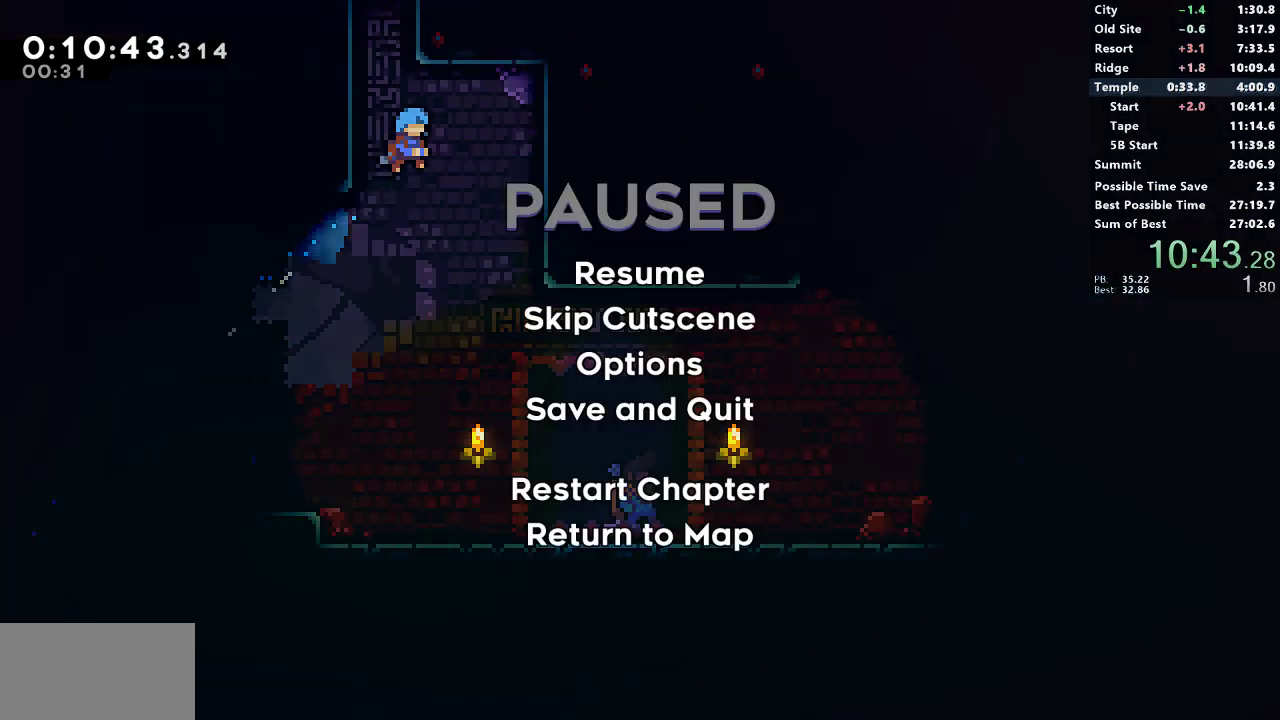
{"buttons": ["DPAD_LEFT"], "left_stick": "center", "button_events": [[17, "START", "down"], [33, "L2", "down"], [117, "L2", "up"], [117, "START", "up"], [483, "DPAD_LEFT", "down"]]}
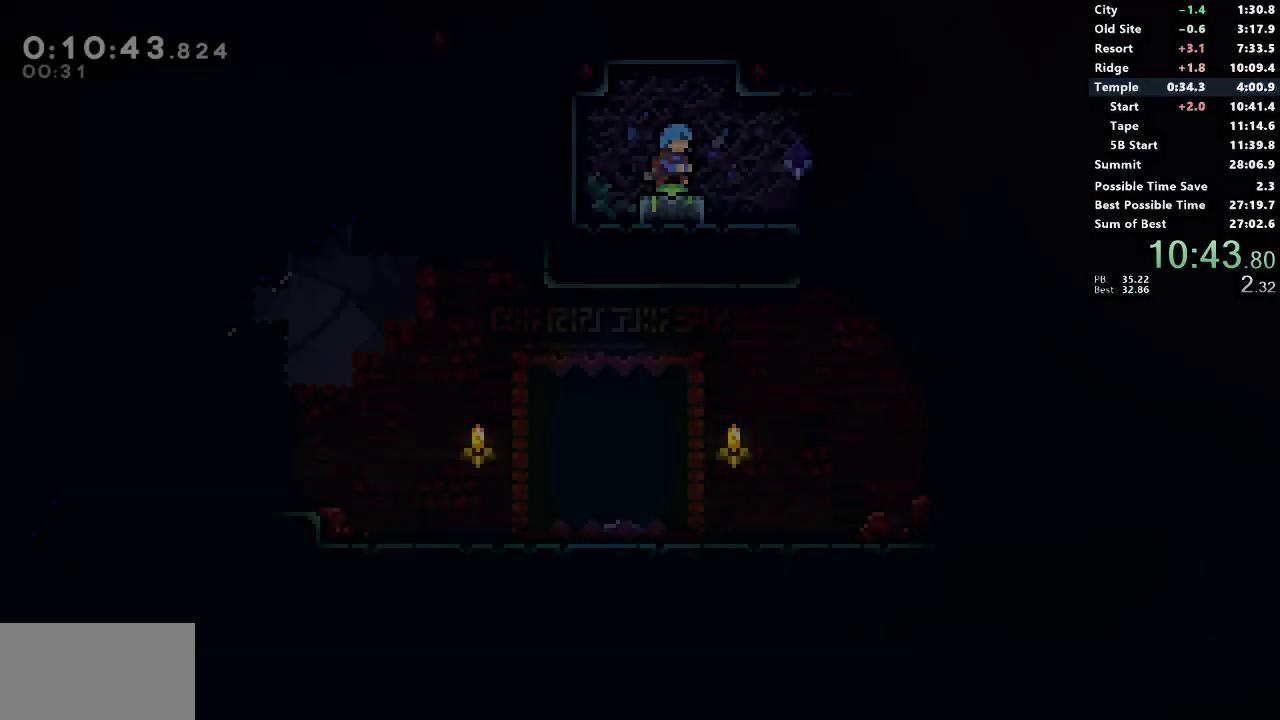
{"buttons": ["SQUARE", "L1", "DPAD_DOWN", "DPAD_RIGHT"], "left_stick": "center", "button_events": [[83, "CROSS", "down"], [200, "CROSS", "up"], [200, "DPAD_DOWN", "down"], [217, "DPAD_LEFT", "up"], [217, "DPAD_RIGHT", "down"], [217, "SQUARE", "down"], [383, "SQUARE", "up"], [417, "L1", "down"], [467, "SQUARE", "down"]]}
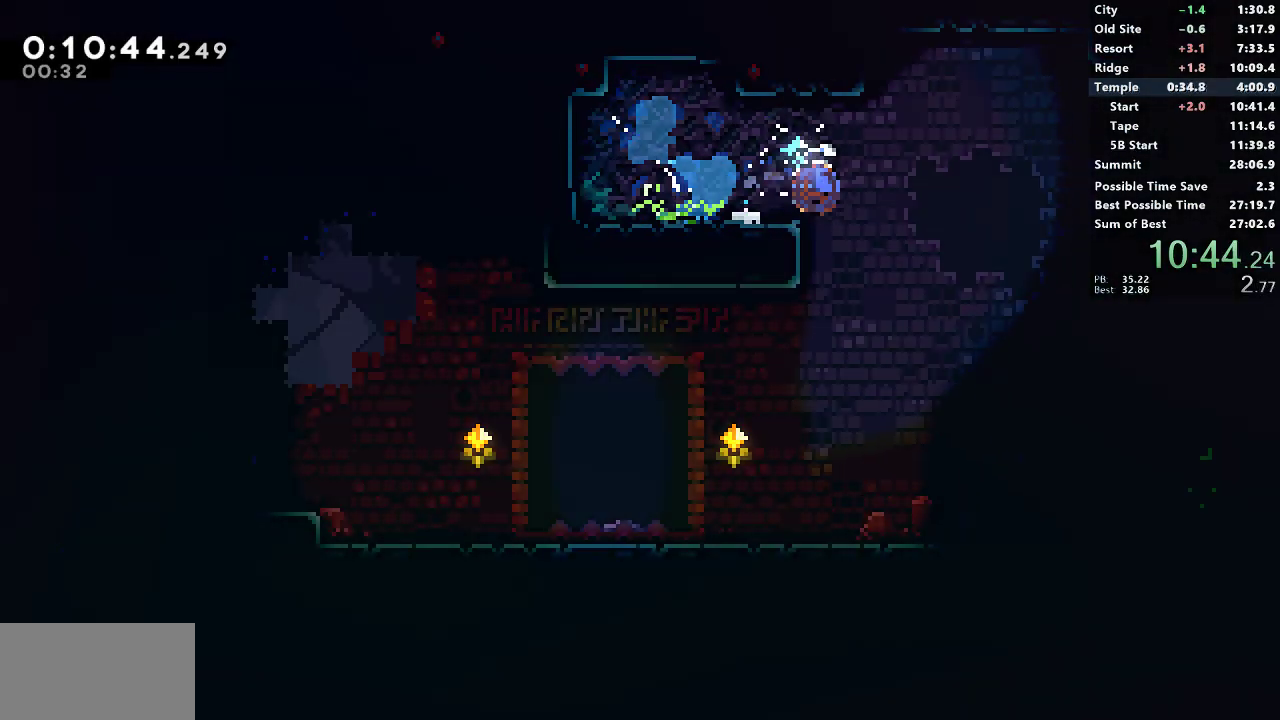
{"buttons": ["CROSS", "DPAD_DOWN", "DPAD_RIGHT"], "left_stick": "center", "button_events": [[83, "L1", "up"], [300, "SQUARE", "up"], [467, "CROSS", "down"]]}
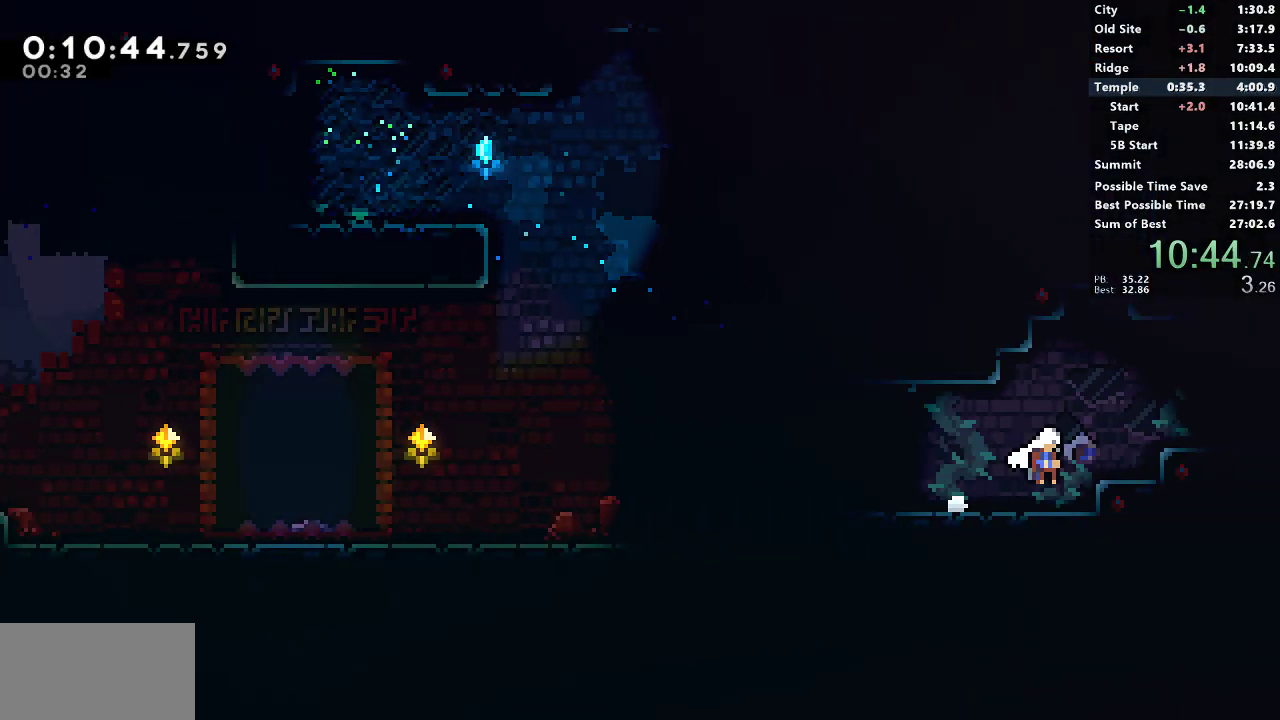
{"buttons": ["DPAD_RIGHT"], "left_stick": "center", "button_events": [[67, "CROSS", "up"], [67, "DPAD_DOWN", "up"], [83, "DPAD_UP", "down"], [83, "SQUARE", "down"], [233, "SQUARE", "up"], [250, "DPAD_UP", "up"], [250, "R1", "down"], [333, "CROSS", "down"], [433, "CROSS", "up"], [450, "R1", "up"]]}
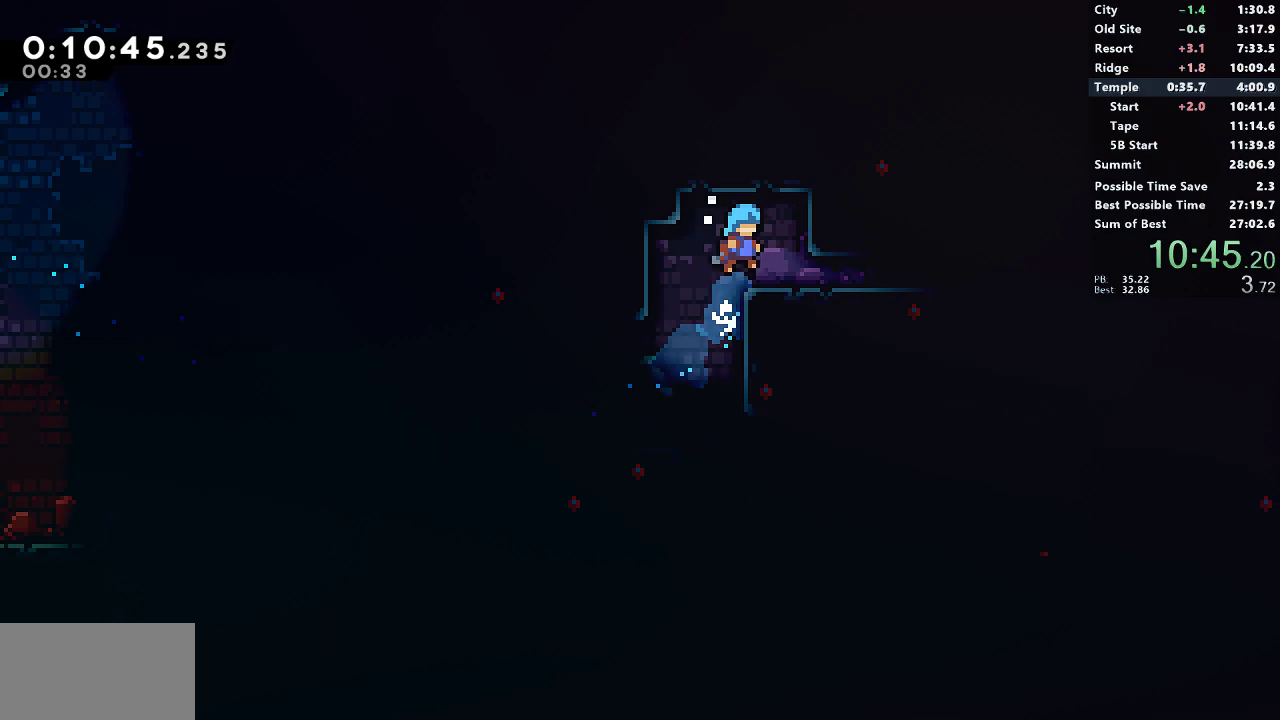
{"buttons": ["SQUARE", "L1", "DPAD_DOWN", "DPAD_RIGHT"], "left_stick": "center", "button_events": [[33, "DPAD_DOWN", "down"], [150, "SQUARE", "down"], [283, "SQUARE", "up"], [350, "L1", "down"], [417, "SQUARE", "down"]]}
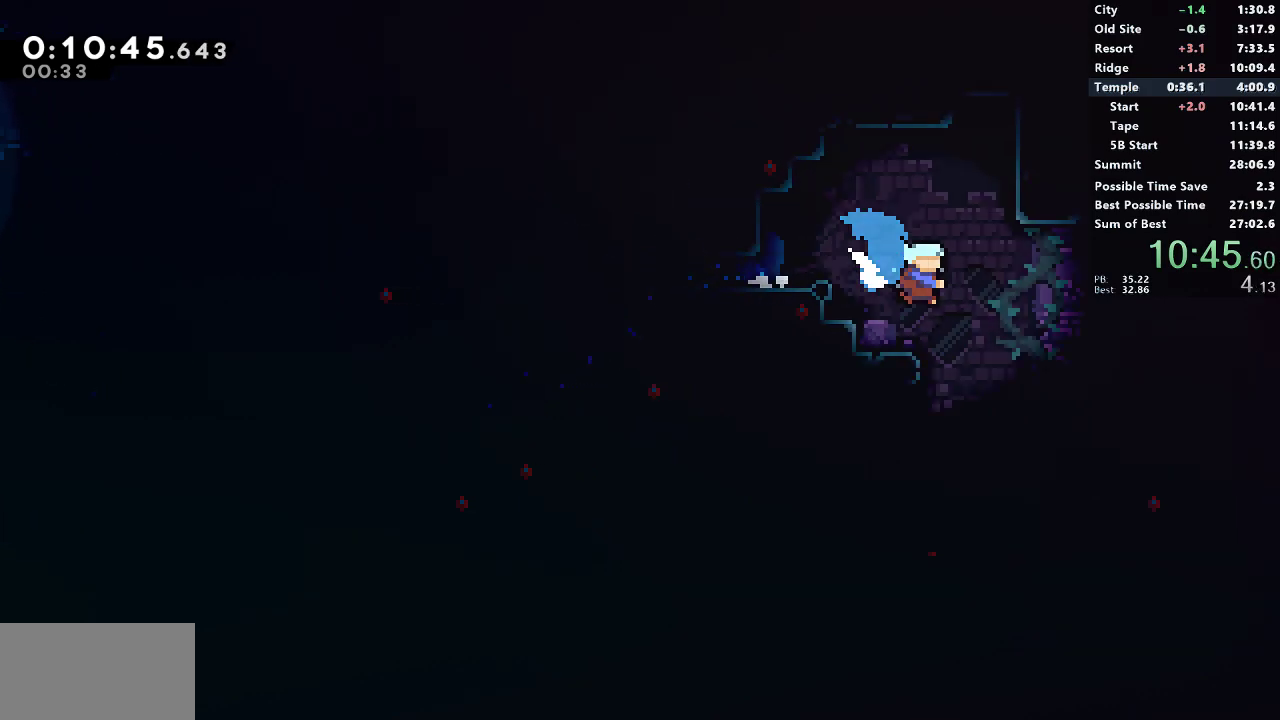
{"buttons": ["DPAD_RIGHT"], "left_stick": "center", "button_events": [[133, "L1", "up"], [167, "SQUARE", "up"], [500, "DPAD_DOWN", "up"]]}
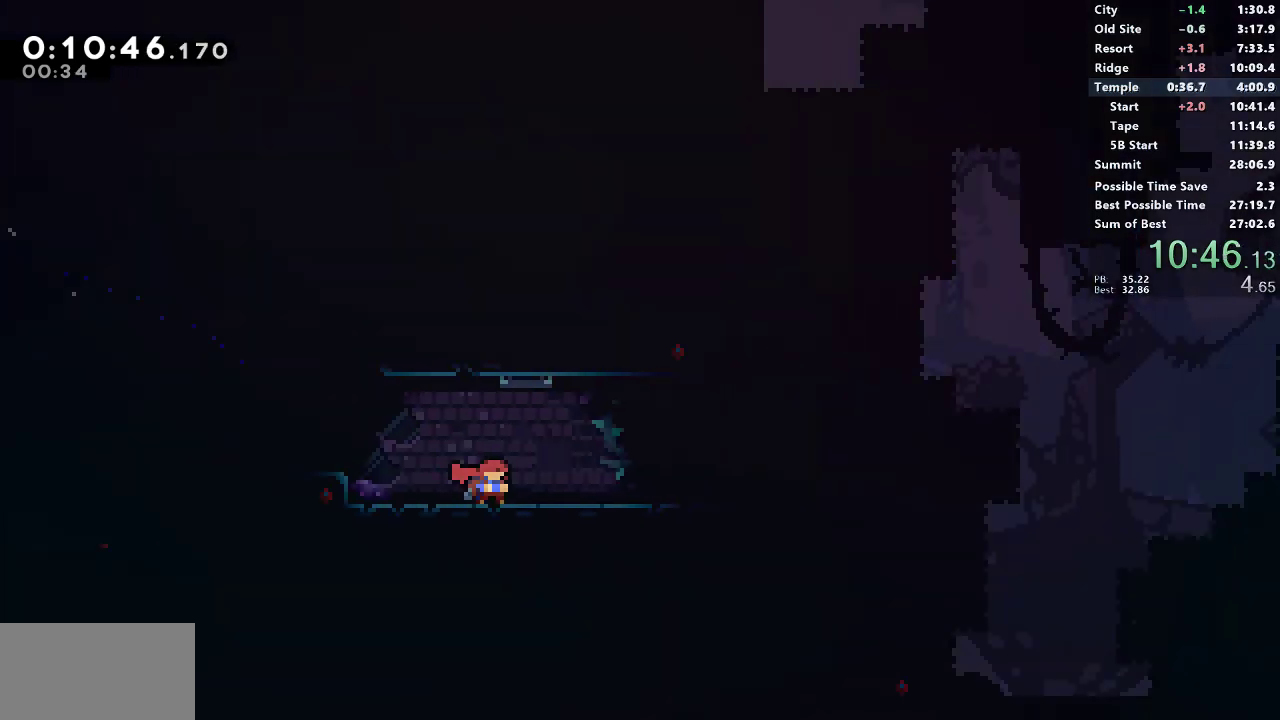
{"buttons": ["CROSS", "DPAD_RIGHT"], "left_stick": "center", "button_events": [[483, "CROSS", "down"]]}
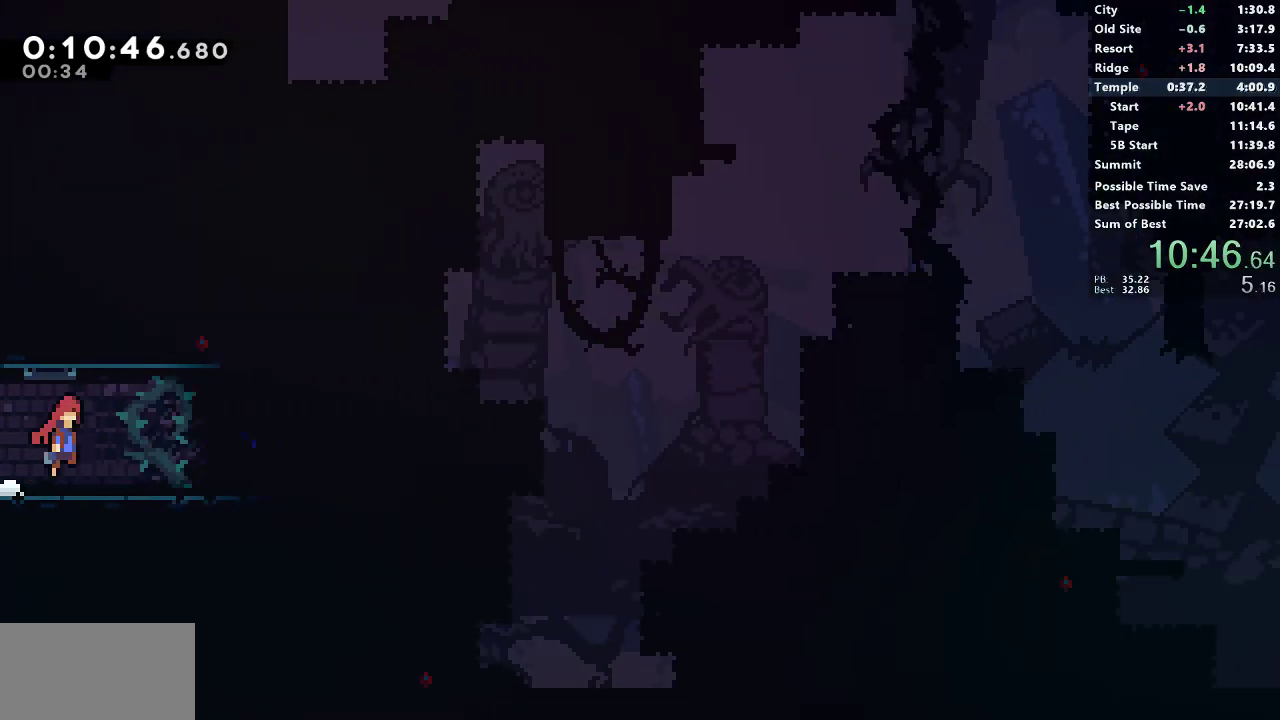
{"buttons": ["CROSS", "SQUARE", "DPAD_RIGHT"], "left_stick": "center", "button_events": [[200, "CROSS", "up"], [200, "DPAD_RIGHT", "up"], [200, "DPAD_UP", "down"], [217, "SQUARE", "down"], [417, "DPAD_RIGHT", "down"], [417, "DPAD_UP", "up"], [450, "CROSS", "down"]]}
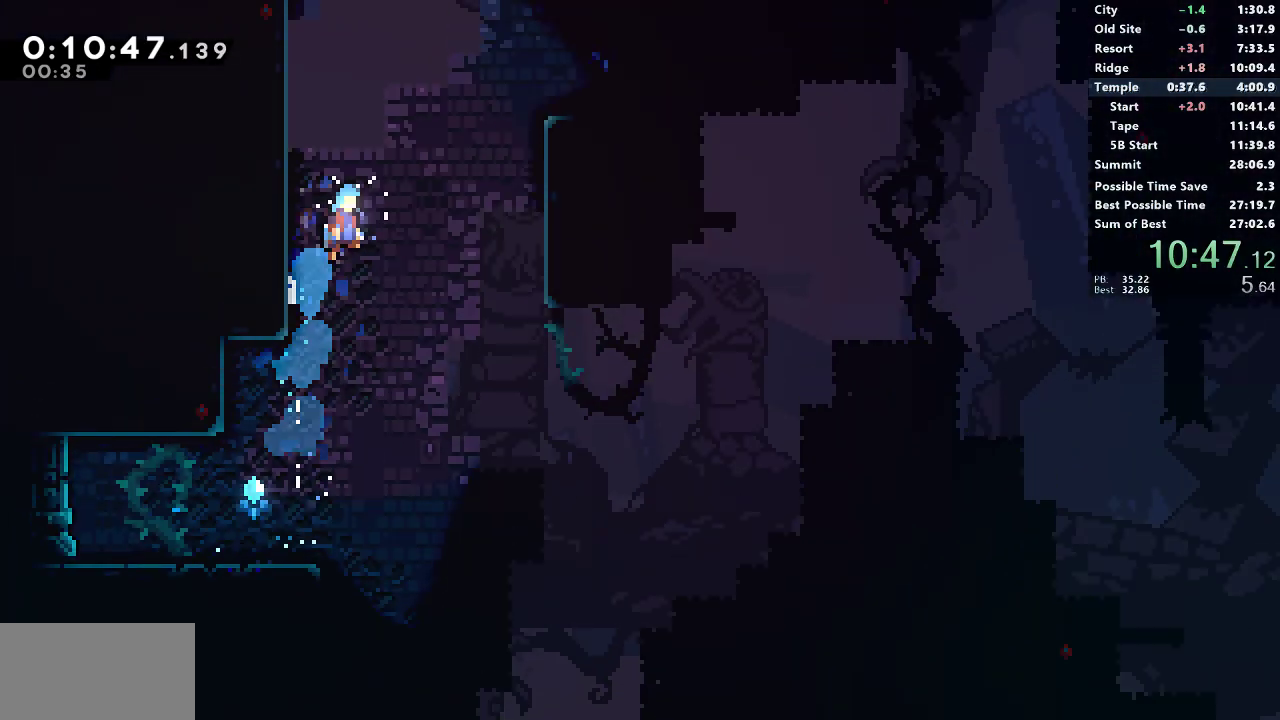
{"buttons": ["CROSS", "DPAD_LEFT"], "left_stick": "center", "button_events": [[367, "CROSS", "up"], [367, "SQUARE", "up"], [417, "DPAD_RIGHT", "up"], [450, "DPAD_LEFT", "down"], [500, "CROSS", "down"]]}
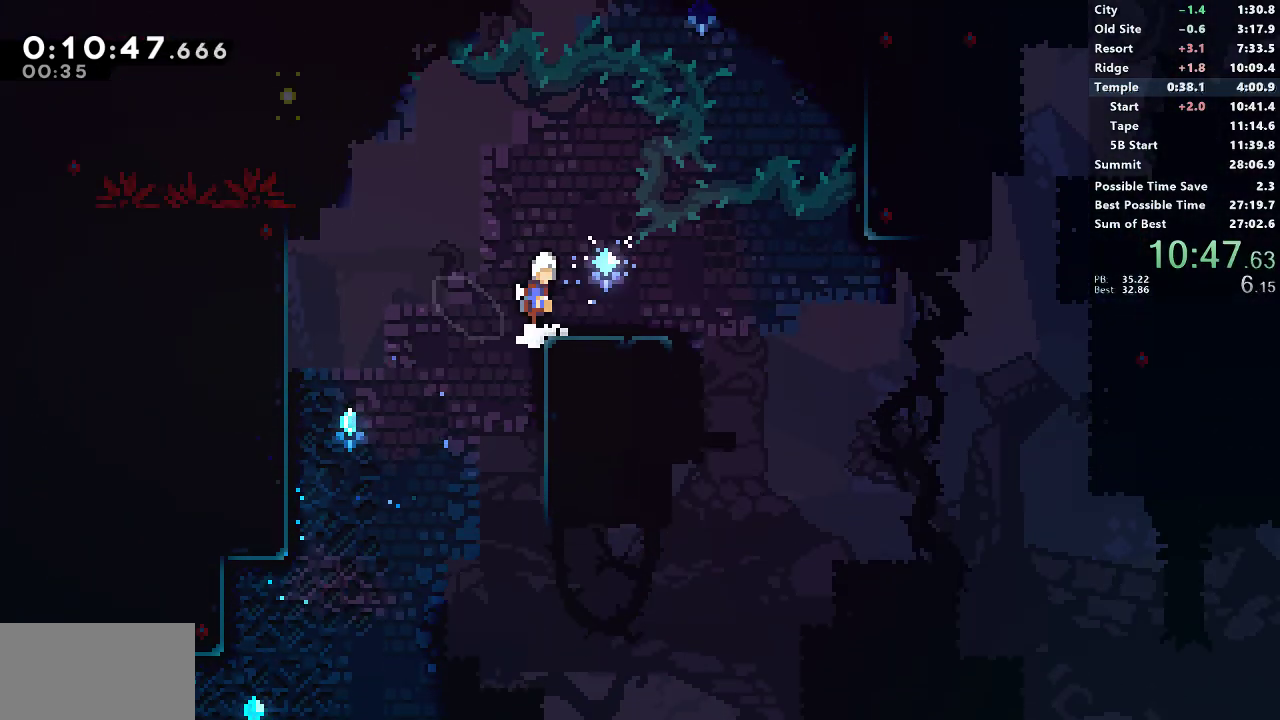
{"buttons": ["CROSS", "R1", "DPAD_LEFT"], "left_stick": "center", "button_events": [[50, "DPAD_UP", "down"], [117, "CROSS", "up"], [117, "SQUARE", "down"], [350, "DPAD_UP", "up"], [350, "R1", "down"], [350, "SQUARE", "up"], [483, "CROSS", "down"]]}
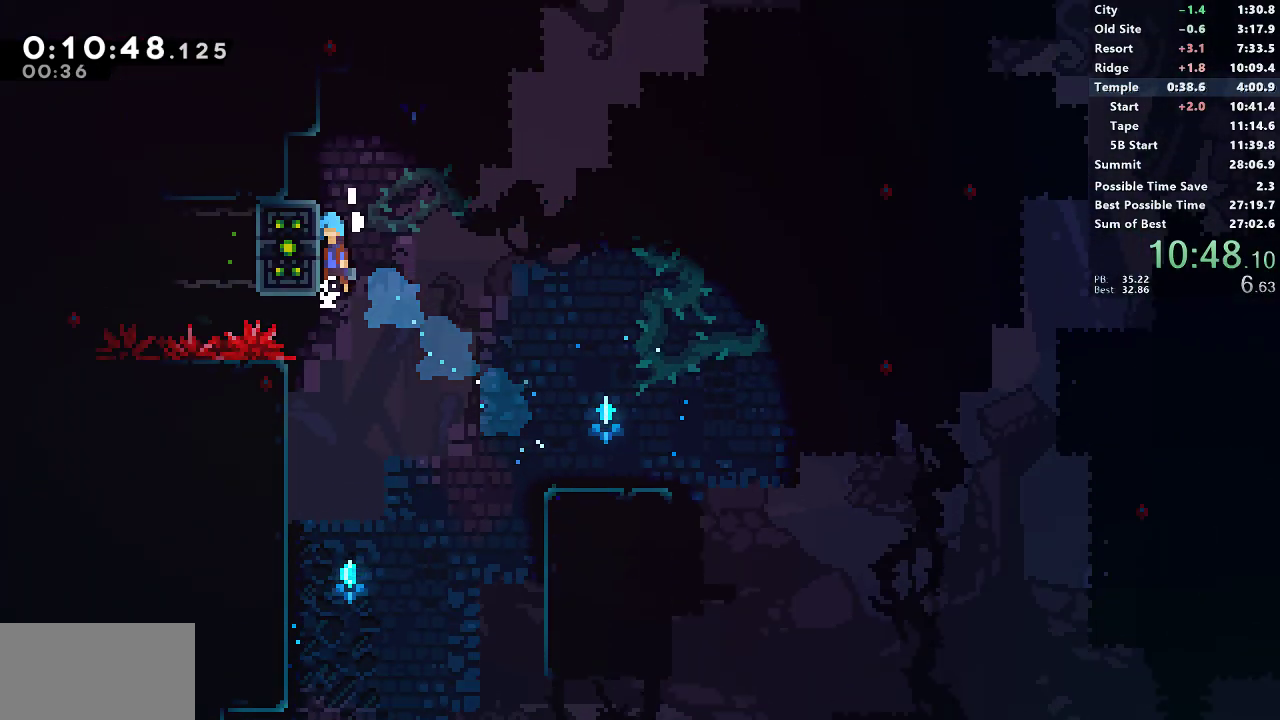
{"buttons": [], "left_stick": "center"}
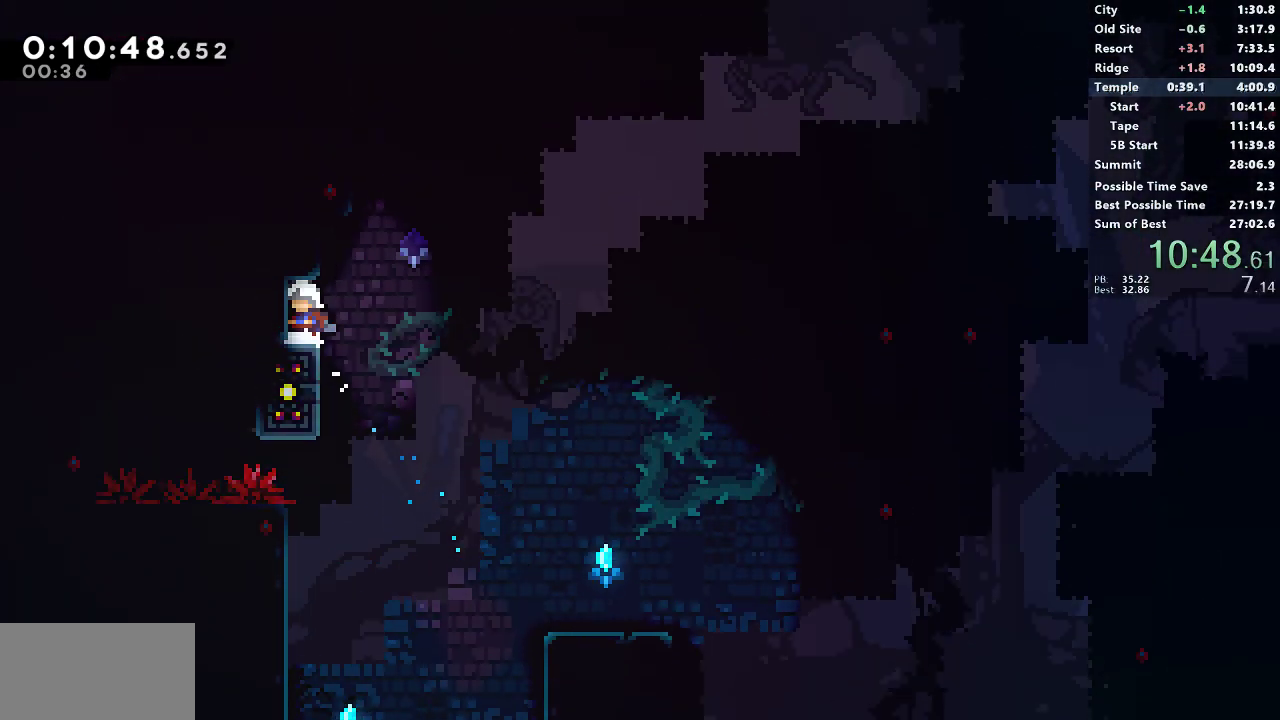
{"buttons": ["DPAD_DOWN", "DPAD_RIGHT"], "left_stick": "center", "button_events": [[33, "DPAD_LEFT", "down"], [83, "DPAD_DOWN", "down"], [100, "SQUARE", "down"], [217, "DPAD_LEFT", "up"], [217, "DPAD_RIGHT", "down"], [283, "CROSS", "down"], [433, "CROSS", "up"], [433, "SQUARE", "up"]]}
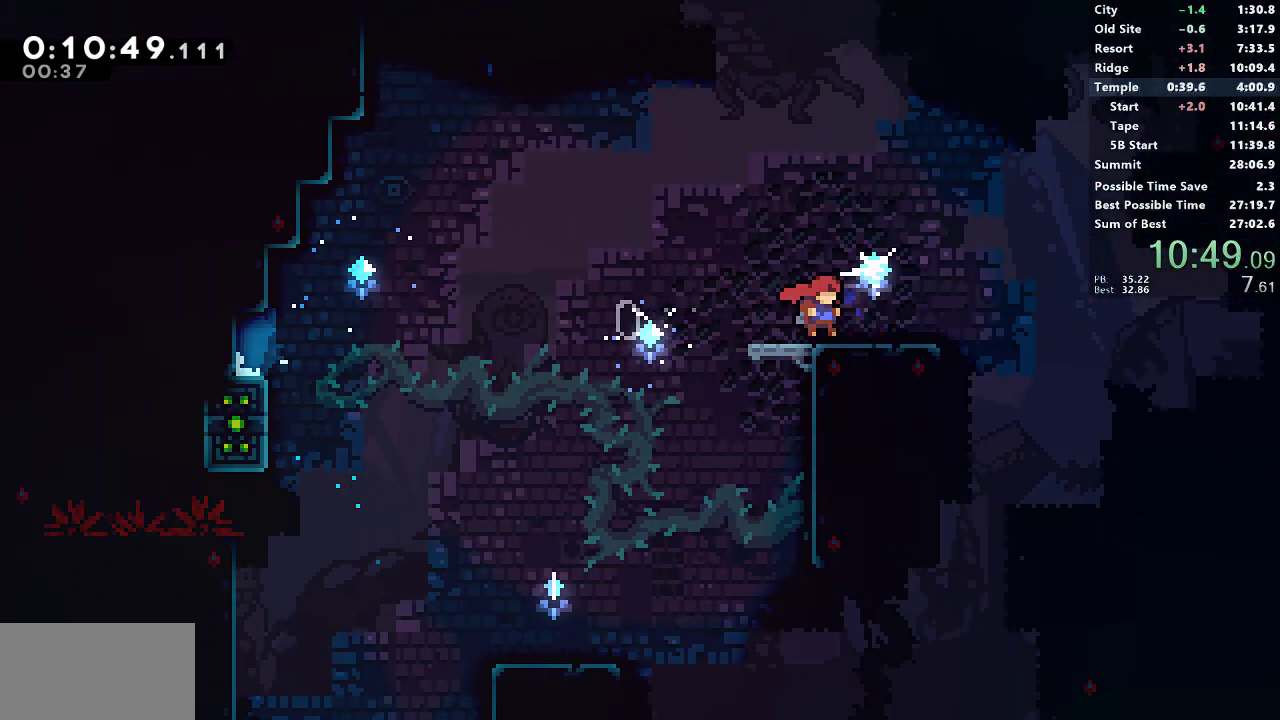
{"buttons": ["SQUARE", "R1", "DPAD_UP", "DPAD_RIGHT"], "left_stick": "center", "button_events": [[100, "CROSS", "down"], [417, "DPAD_DOWN", "up"], [433, "DPAD_UP", "down"], [433, "R1", "down"], [467, "CROSS", "up"], [467, "SQUARE", "down"]]}
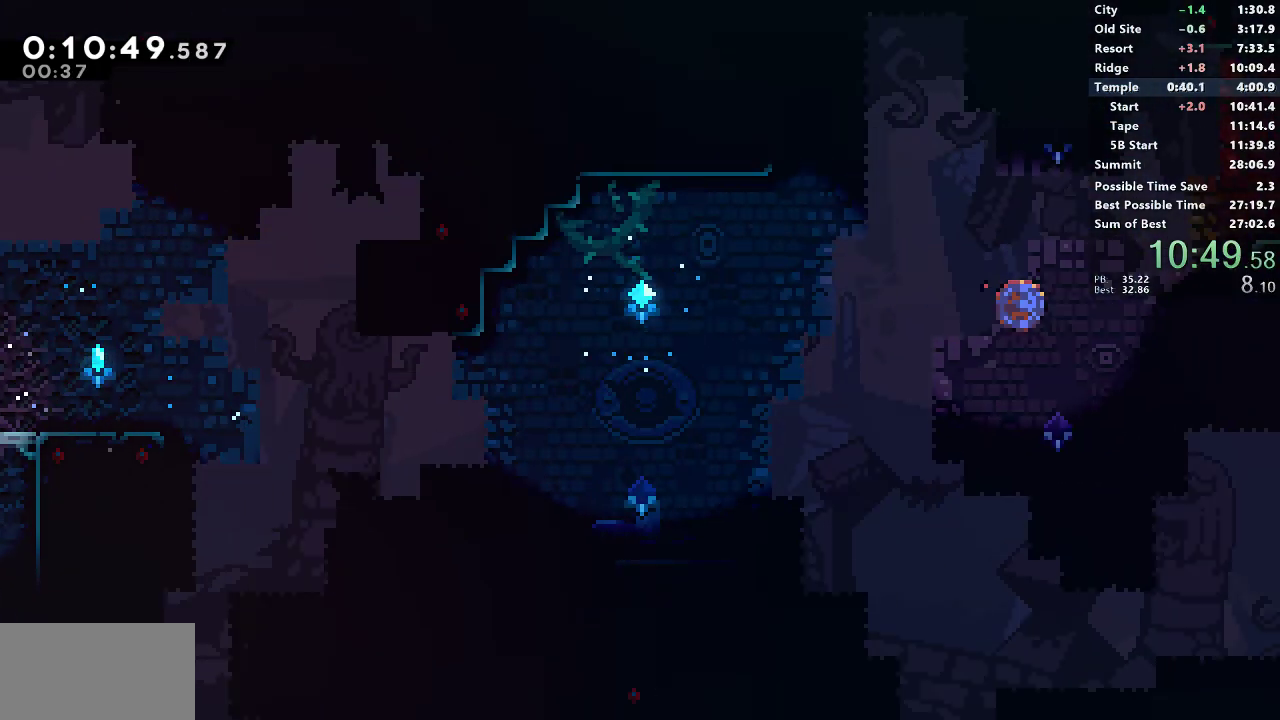
{"buttons": ["DPAD_RIGHT"], "left_stick": "center", "button_events": [[150, "L1", "down"], [183, "DPAD_UP", "up"], [250, "L1", "up"], [250, "SQUARE", "up"], [283, "R1", "up"]]}